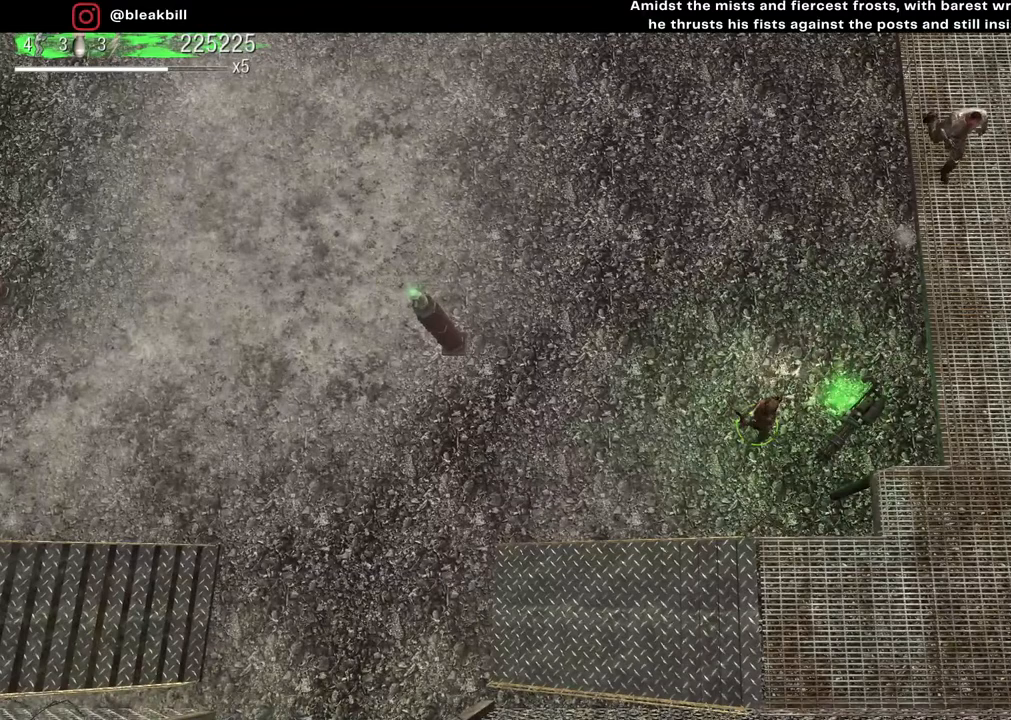
Gameplay with a controller (PlayStation layout); each line is a JSON object with the inputs held at the frame after it. "events" lists button and stick changes between this image and that frame as [ms after this image, input, new state], when the widget could be followed in between.
{"buttons": [], "left_stick": "center", "right_stick": "up-right", "events": []}
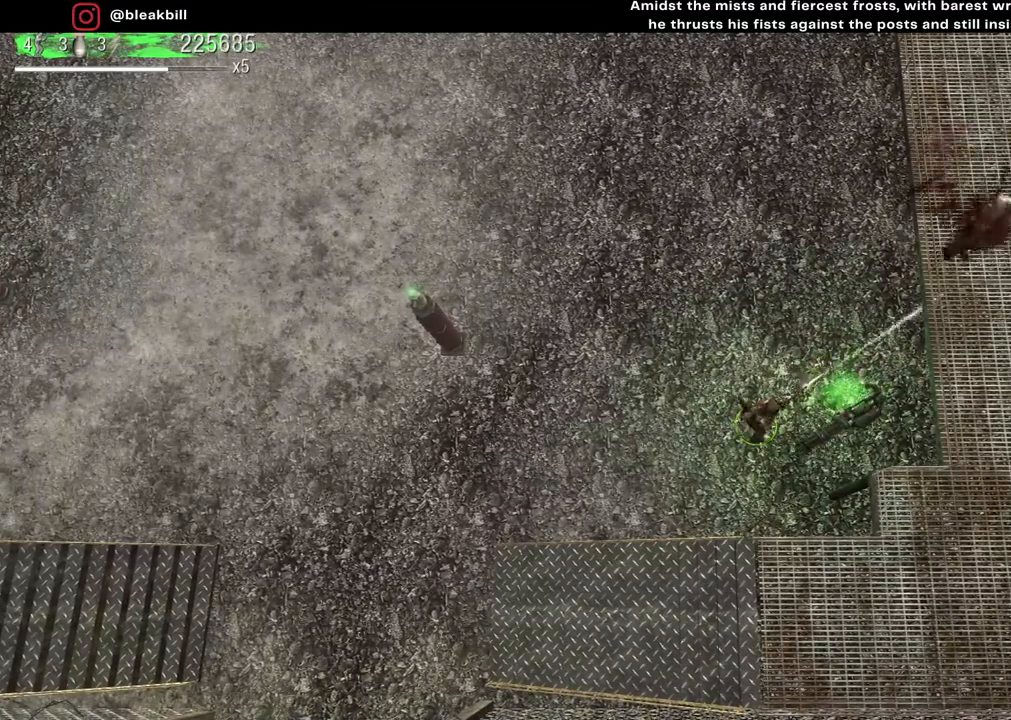
{"buttons": [], "left_stick": "center", "right_stick": "up", "events": [[483, "right_stick", "up"]]}
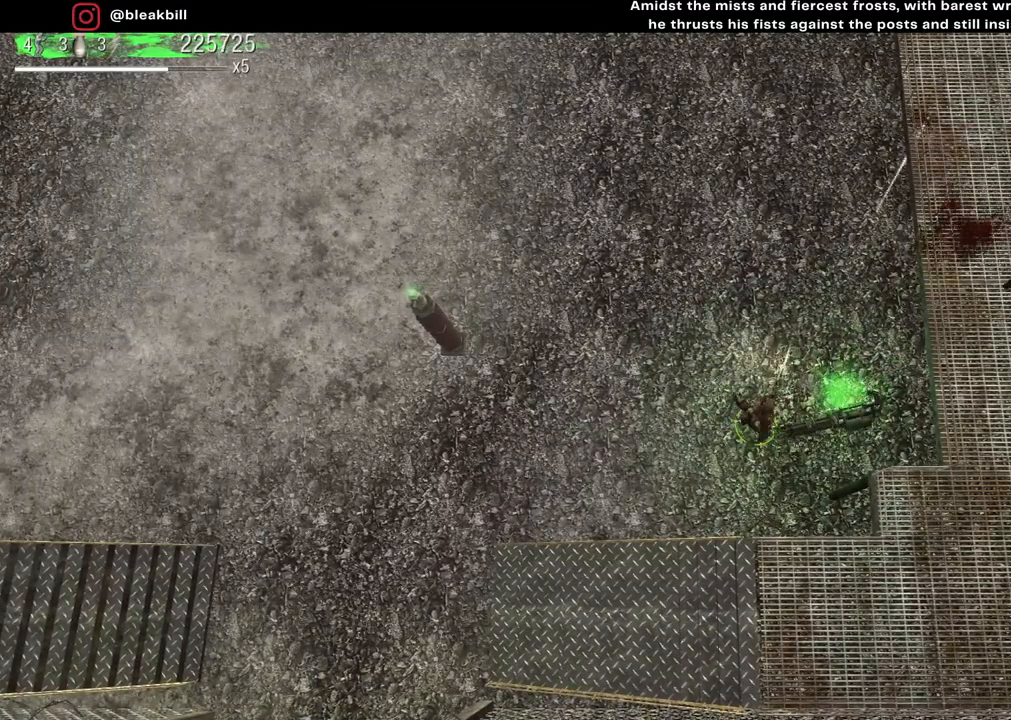
{"buttons": [], "left_stick": "center", "right_stick": "up", "events": []}
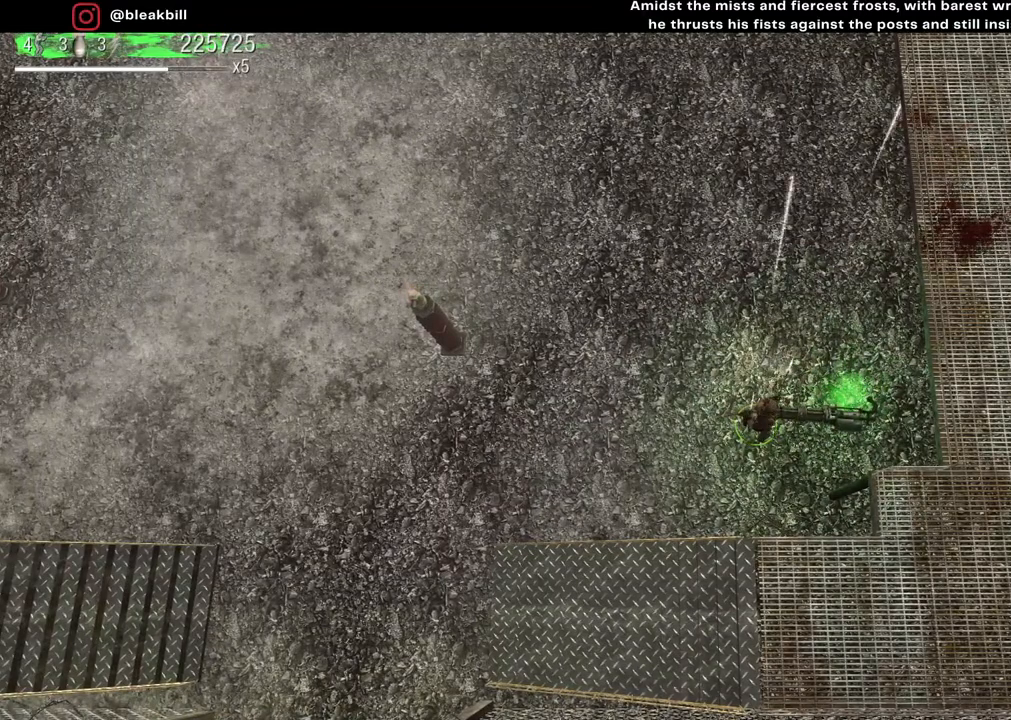
{"buttons": [], "left_stick": "center", "right_stick": "up", "events": []}
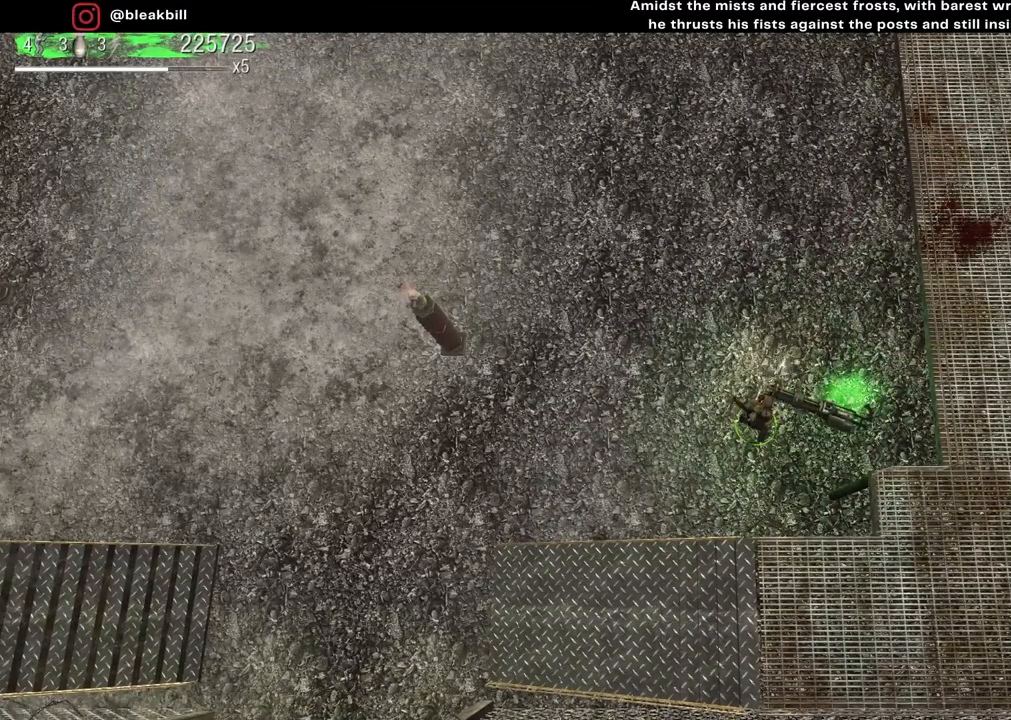
{"buttons": [], "left_stick": "center", "right_stick": "up", "events": []}
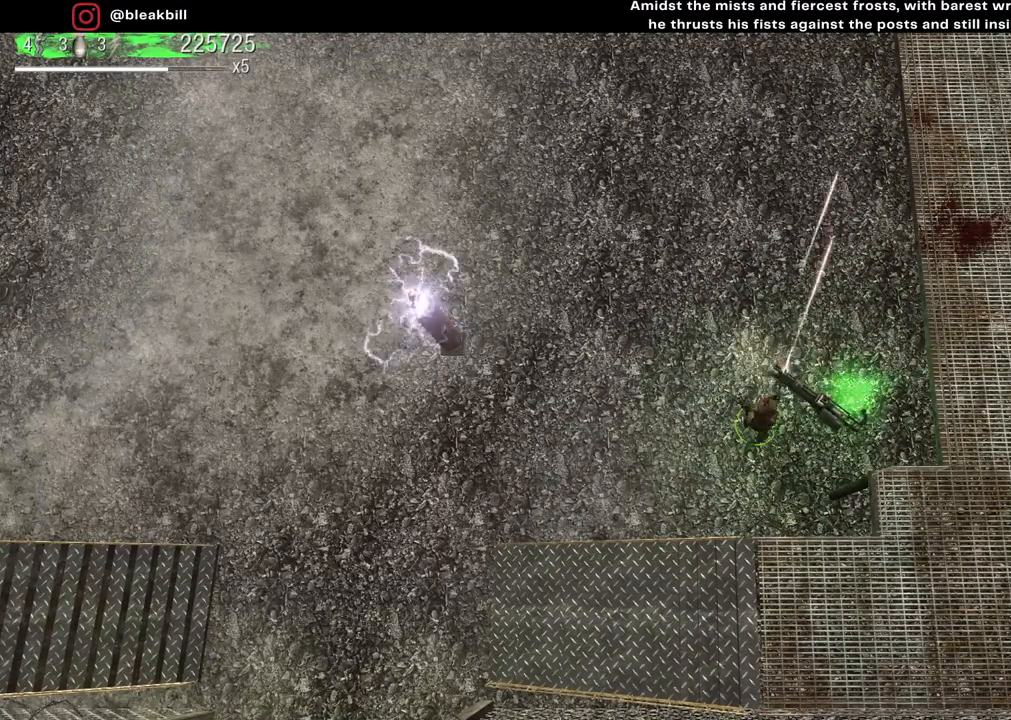
{"buttons": [], "left_stick": "center", "right_stick": "up", "events": []}
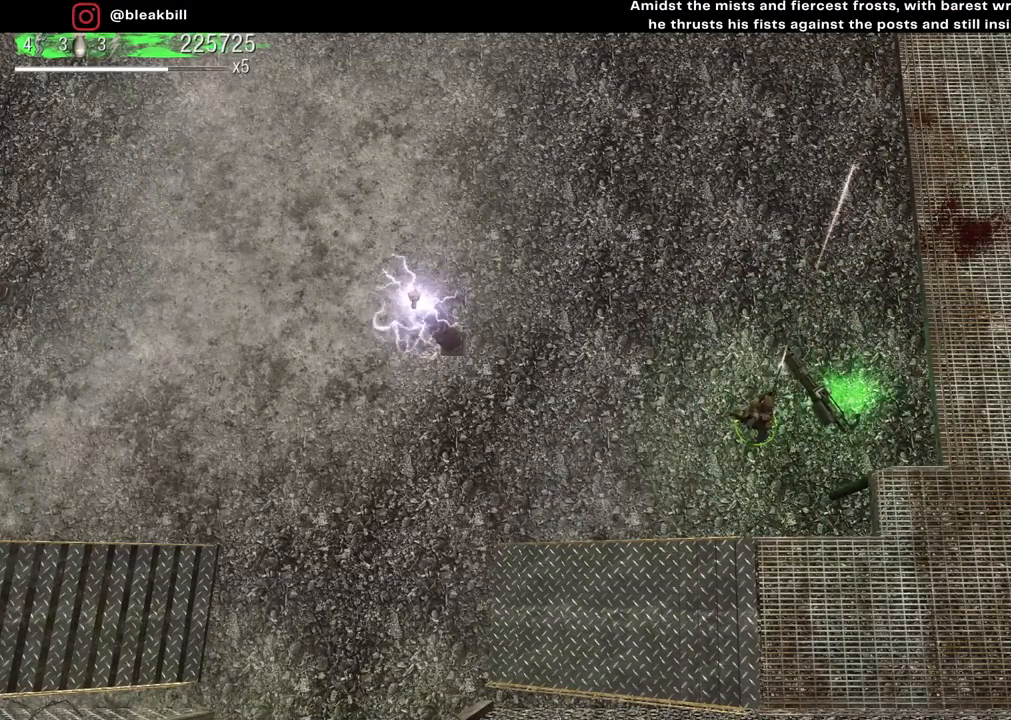
{"buttons": [], "left_stick": "center", "right_stick": "up", "events": []}
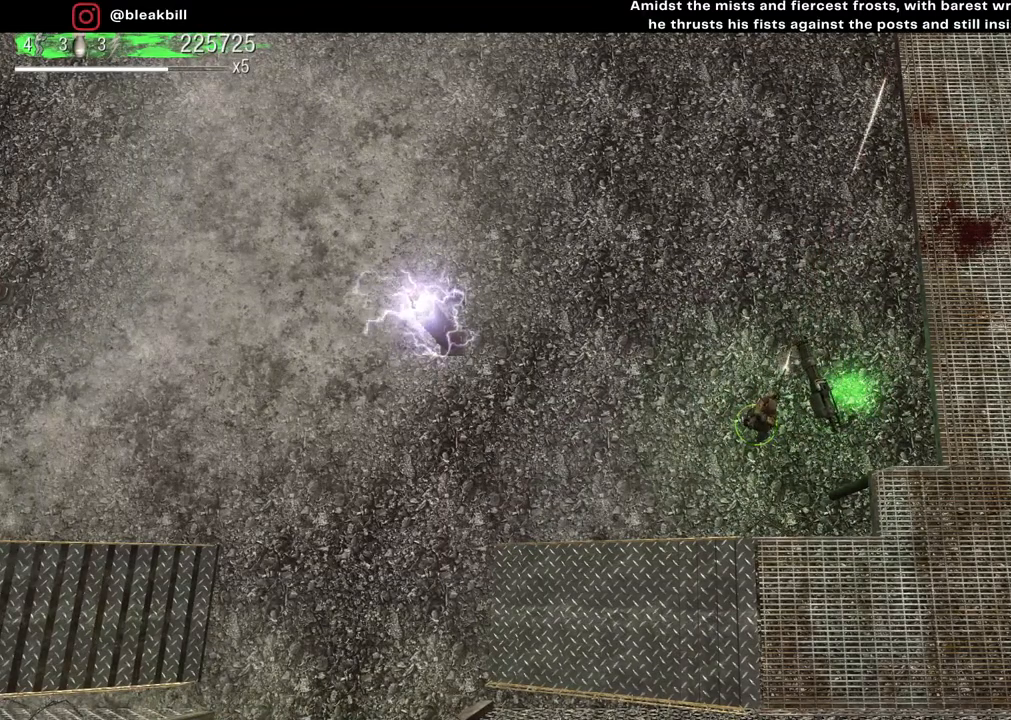
{"buttons": [], "left_stick": "center", "right_stick": "up", "events": []}
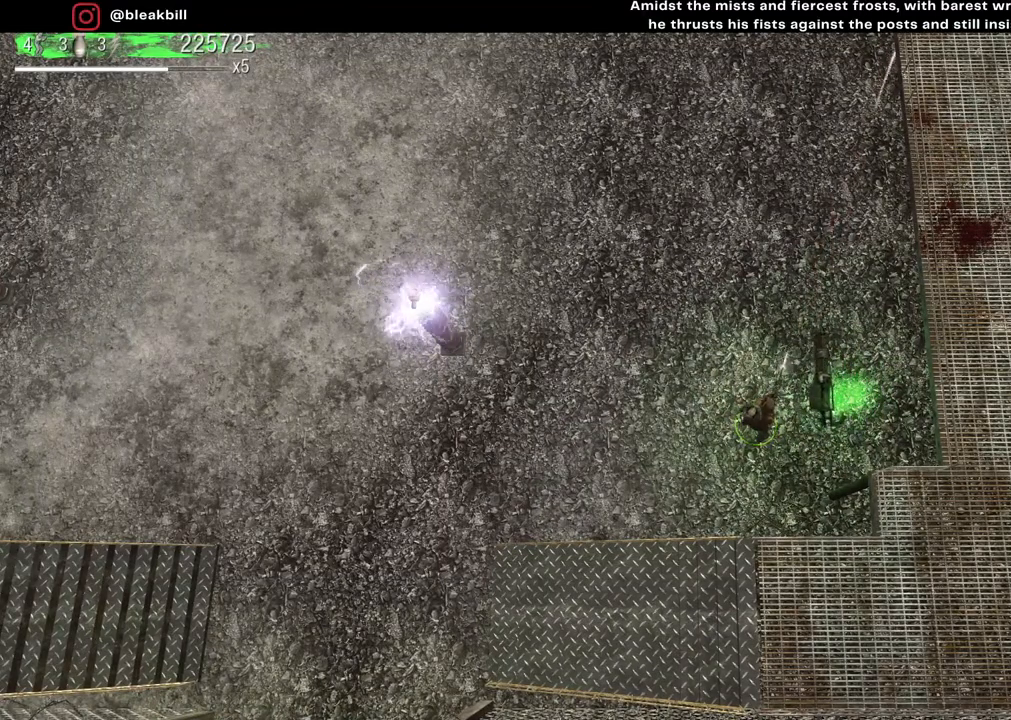
{"buttons": [], "left_stick": "center", "right_stick": "up", "events": []}
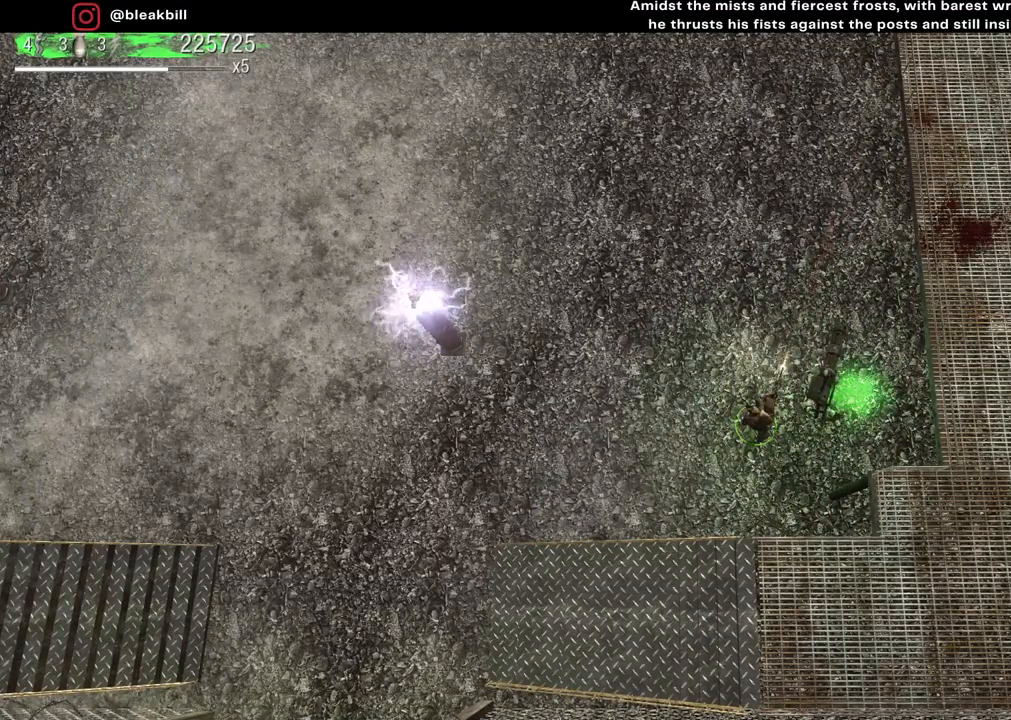
{"buttons": [], "left_stick": "center", "right_stick": "up", "events": []}
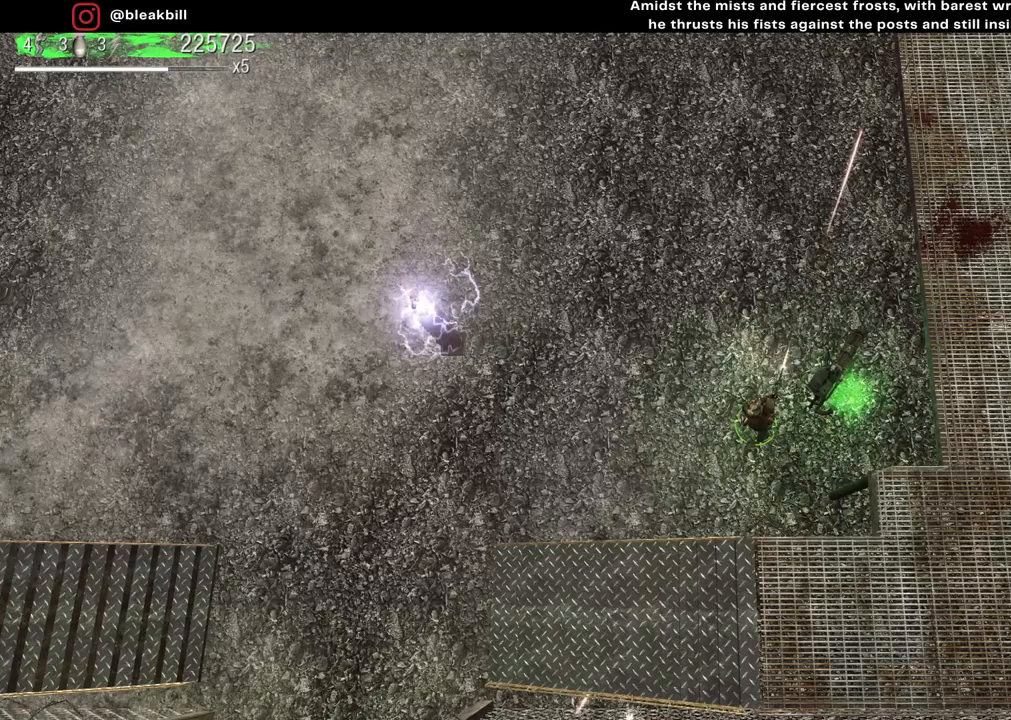
{"buttons": [], "left_stick": "center", "right_stick": "up", "events": []}
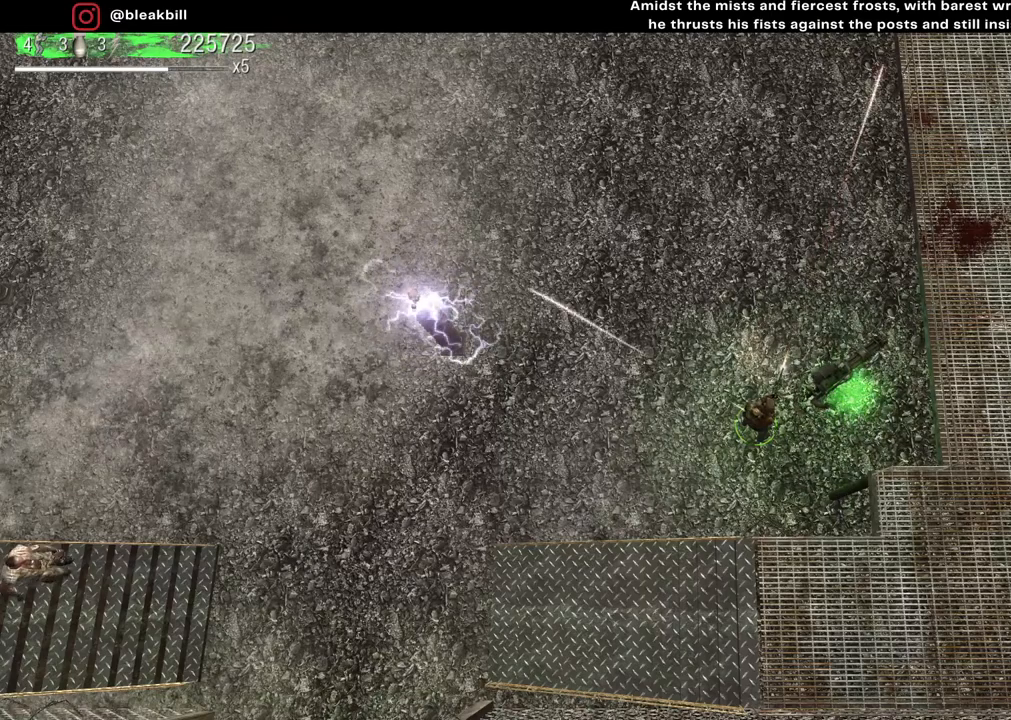
{"buttons": [], "left_stick": "center", "right_stick": "left", "events": [[317, "right_stick", "left"]]}
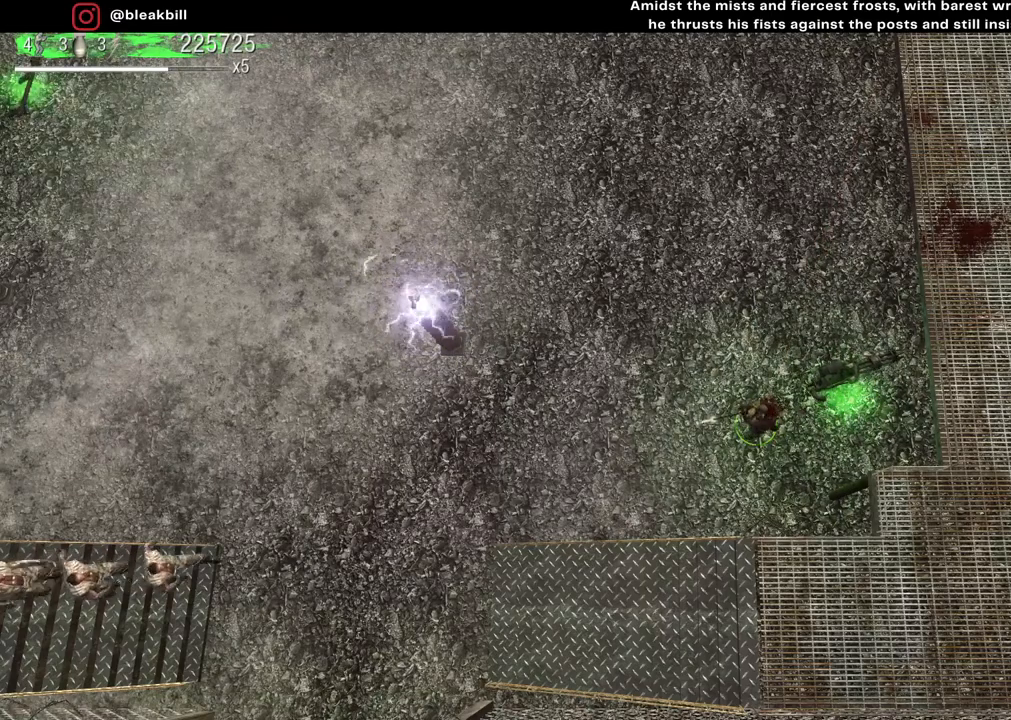
{"buttons": [], "left_stick": "center", "right_stick": "left", "events": []}
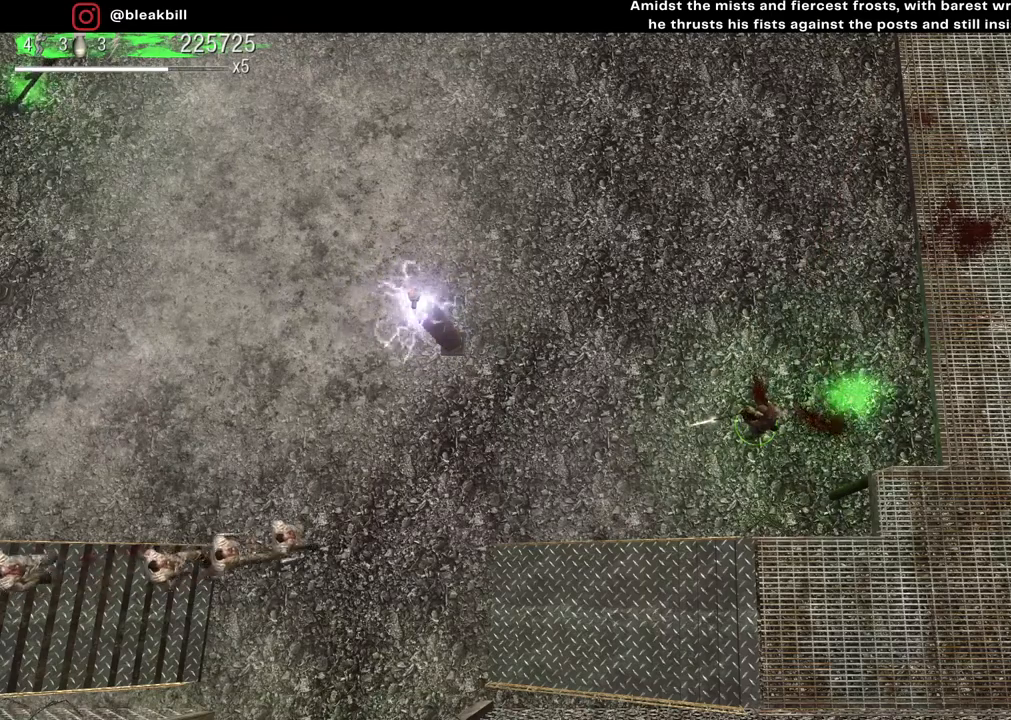
{"buttons": [], "left_stick": "center", "right_stick": "left", "events": []}
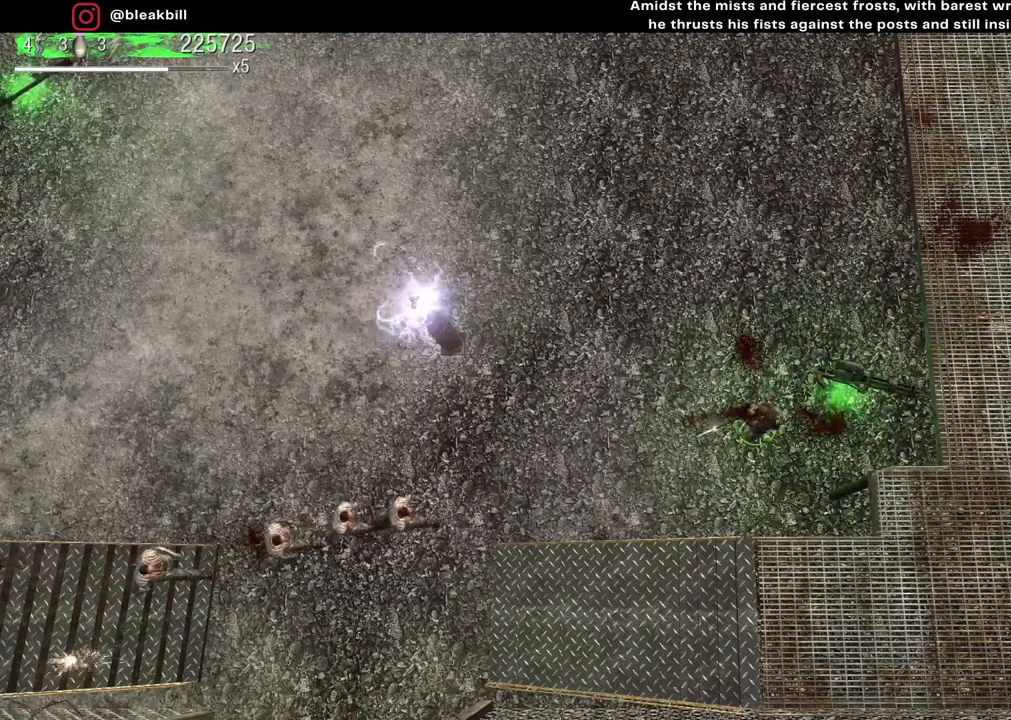
{"buttons": [], "left_stick": "right", "right_stick": "left", "events": [[383, "left_stick", "right"]]}
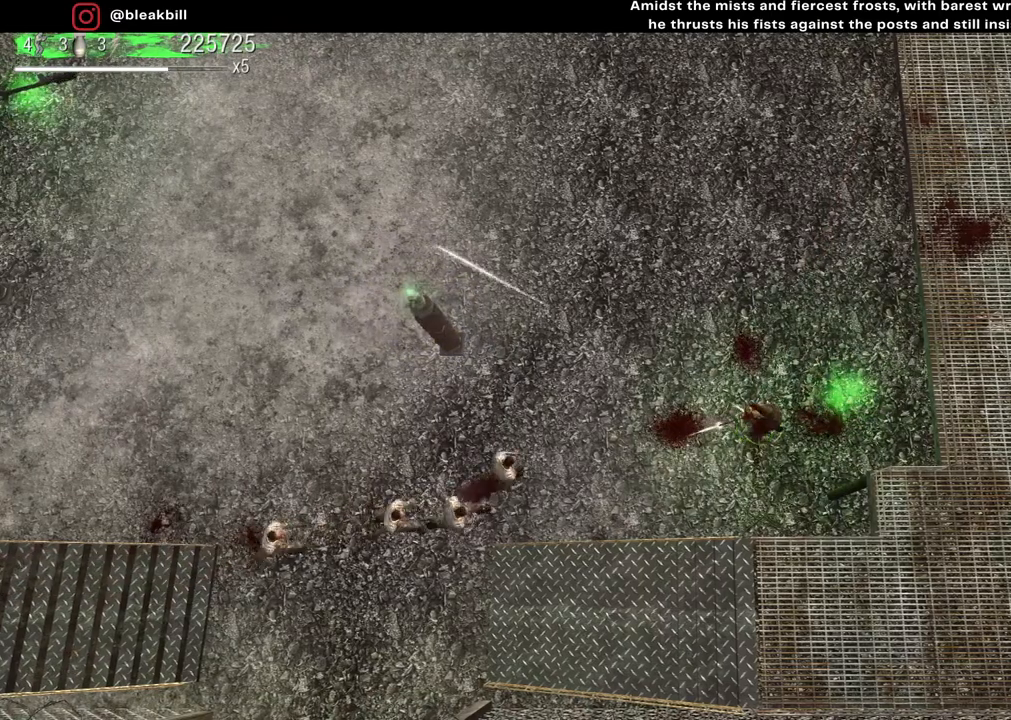
{"buttons": [], "left_stick": "up-right", "right_stick": "left", "events": [[233, "left_stick", "up-right"]]}
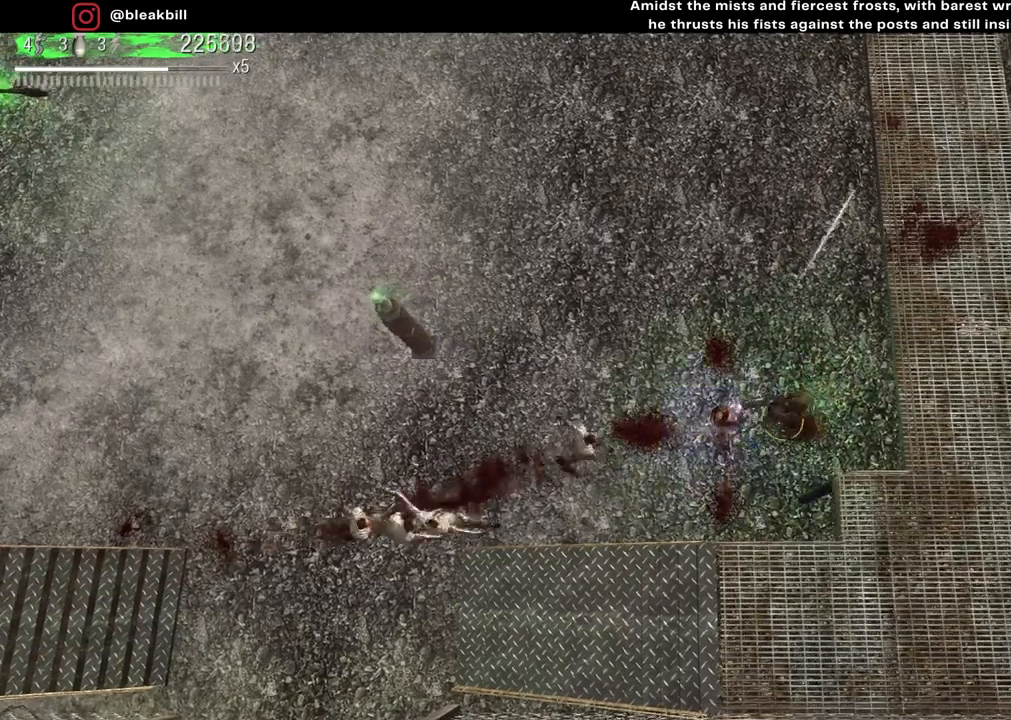
{"buttons": [], "left_stick": "up-left", "right_stick": "left", "events": [[33, "left_stick", "up-left"]]}
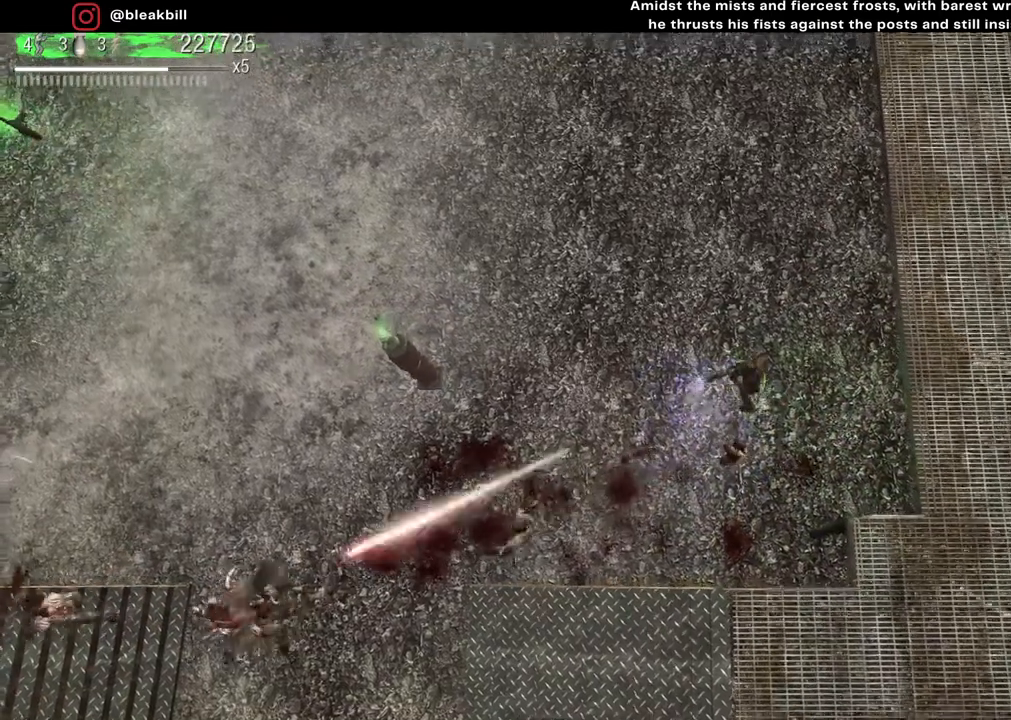
{"buttons": [], "left_stick": "center", "right_stick": "center", "events": [[100, "left_stick", "left"], [200, "left_stick", "center"], [250, "right_stick", "center"], [283, "left_stick", "left"], [500, "left_stick", "center"]]}
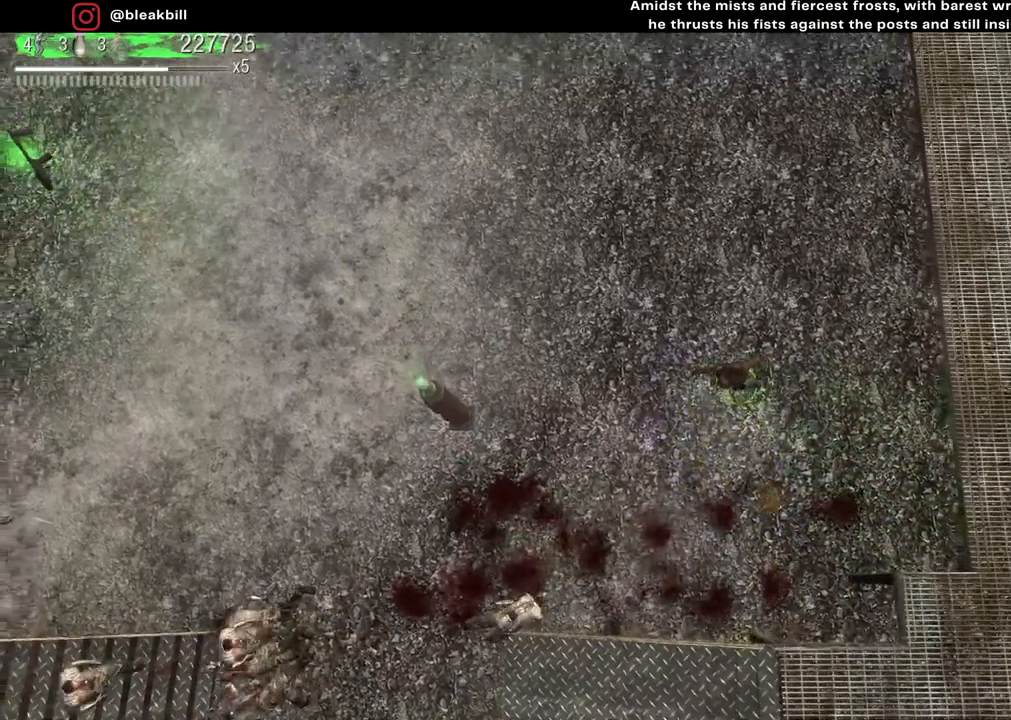
{"buttons": [], "left_stick": "center", "right_stick": "down-left", "events": [[67, "left_stick", "down-left"], [233, "right_stick", "down-left"], [300, "left_stick", "center"]]}
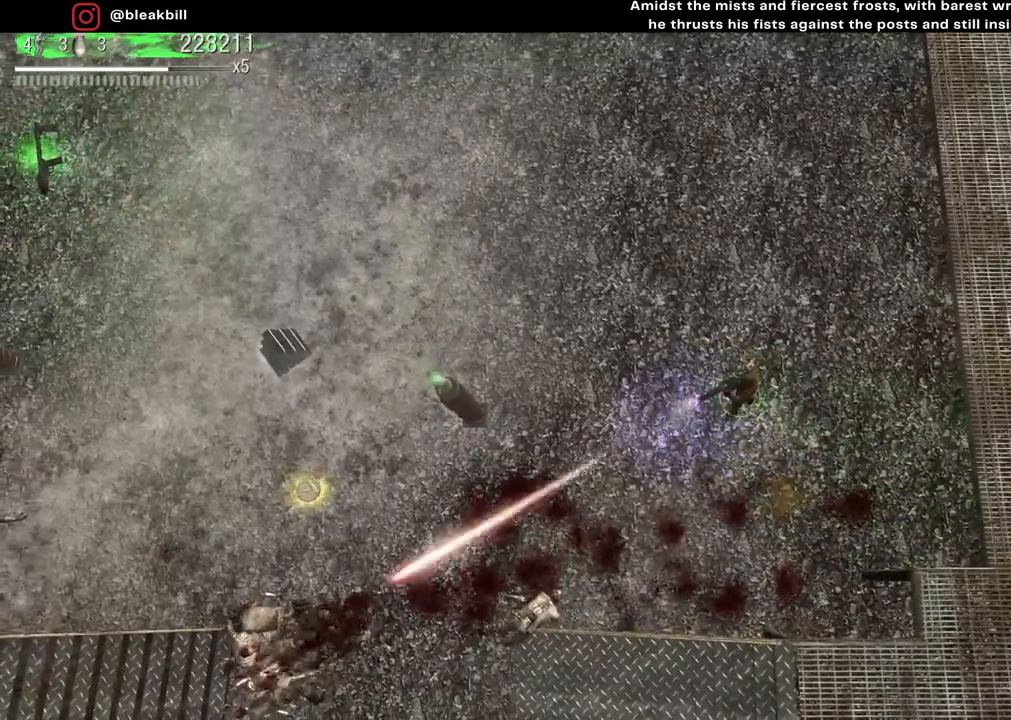
{"buttons": [], "left_stick": "down-left", "right_stick": "down-left", "events": [[133, "left_stick", "down-left"], [250, "left_stick", "center"], [417, "left_stick", "down-left"]]}
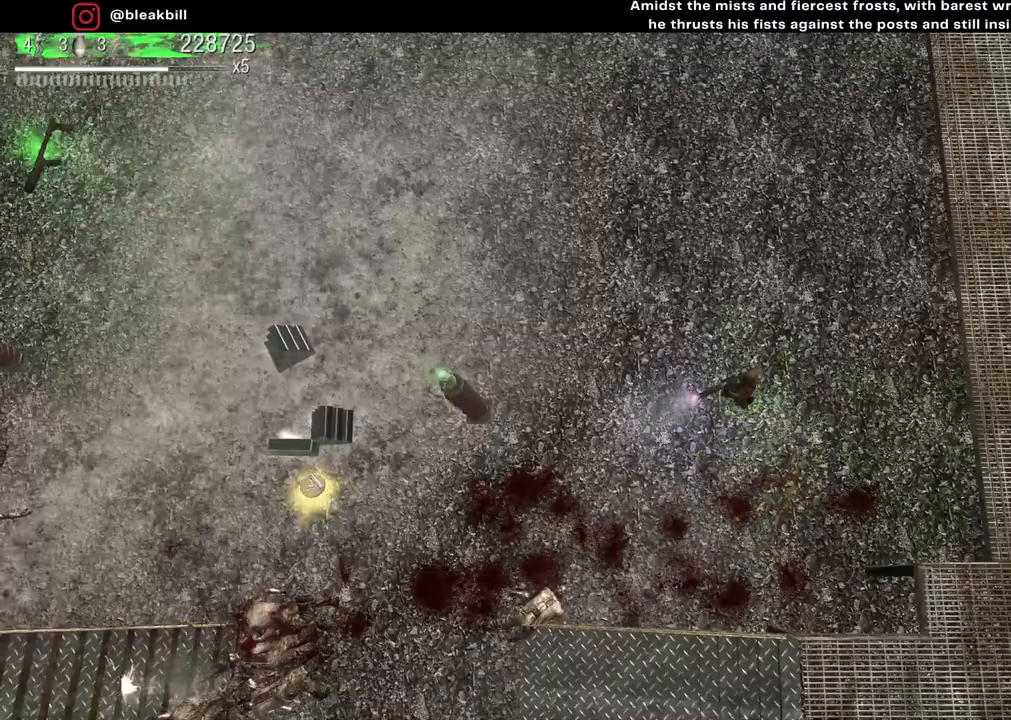
{"buttons": [], "left_stick": "down-left", "right_stick": "down-left", "events": []}
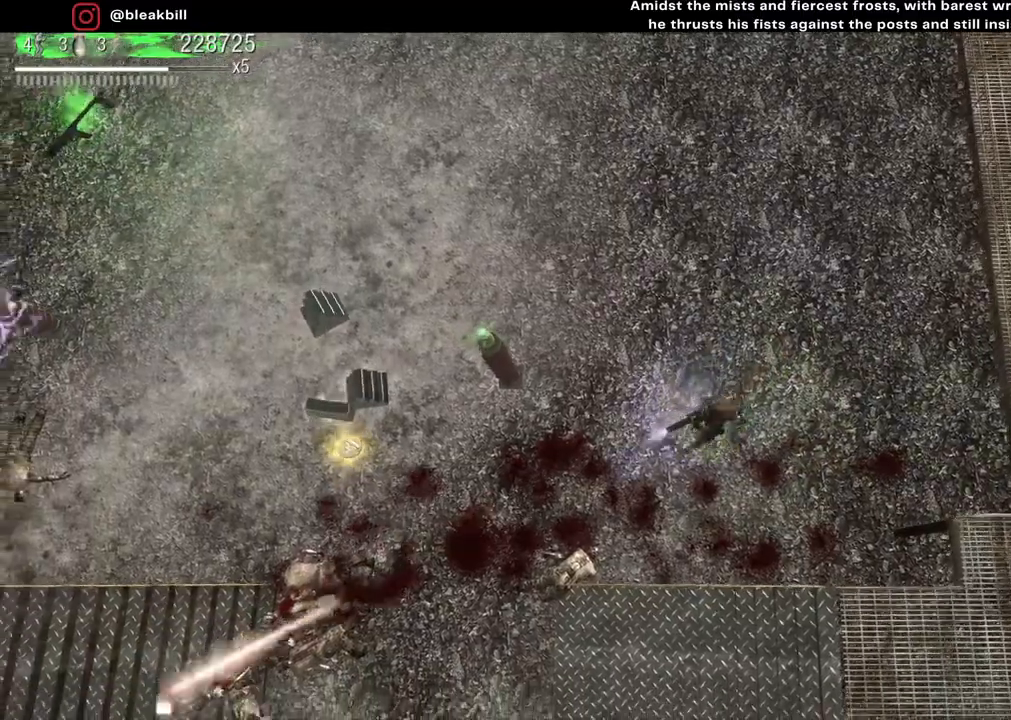
{"buttons": [], "left_stick": "down-left", "right_stick": "center", "events": [[183, "right_stick", "center"]]}
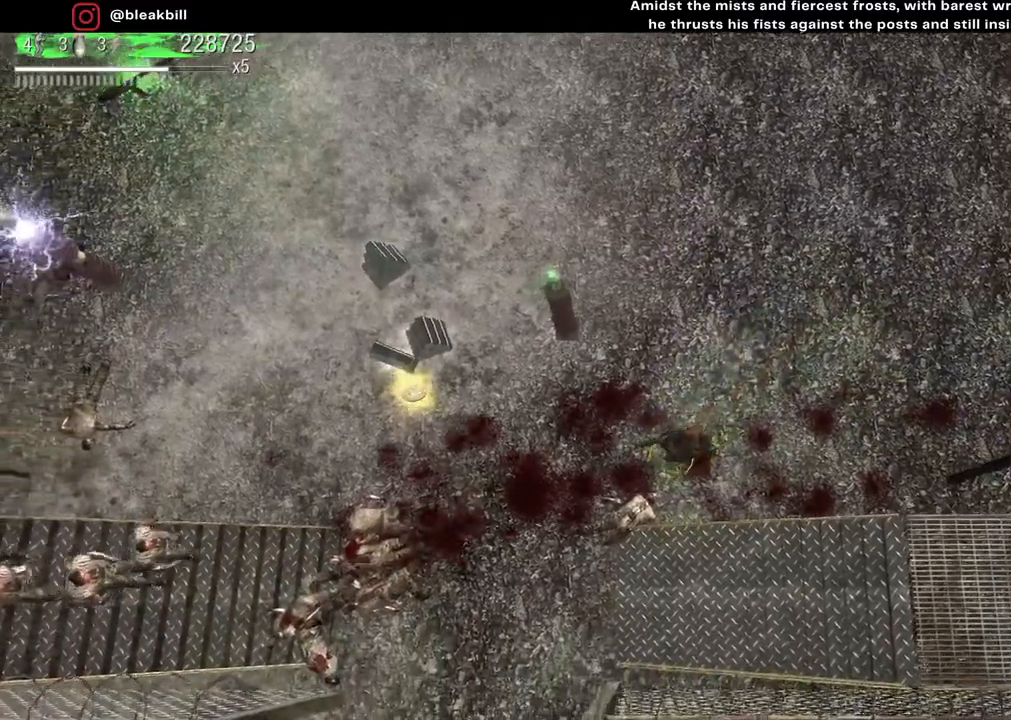
{"buttons": [], "left_stick": "up-left", "right_stick": "down-left", "events": [[17, "left_stick", "left"], [133, "right_stick", "down-left"], [267, "left_stick", "up-left"]]}
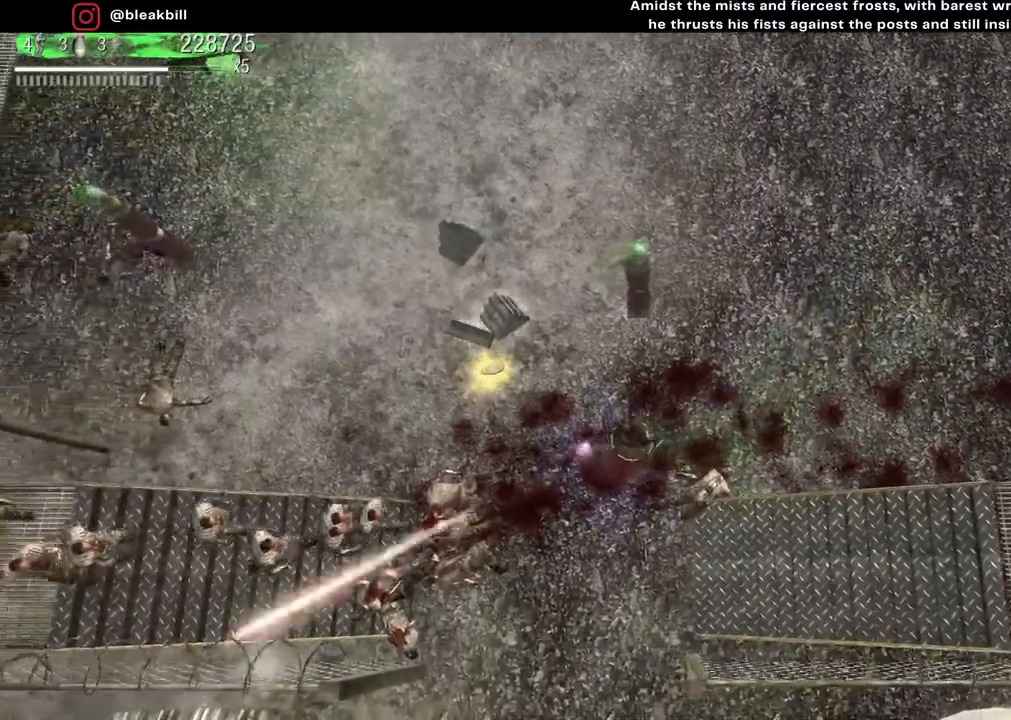
{"buttons": [], "left_stick": "up-left", "right_stick": "down-left", "events": []}
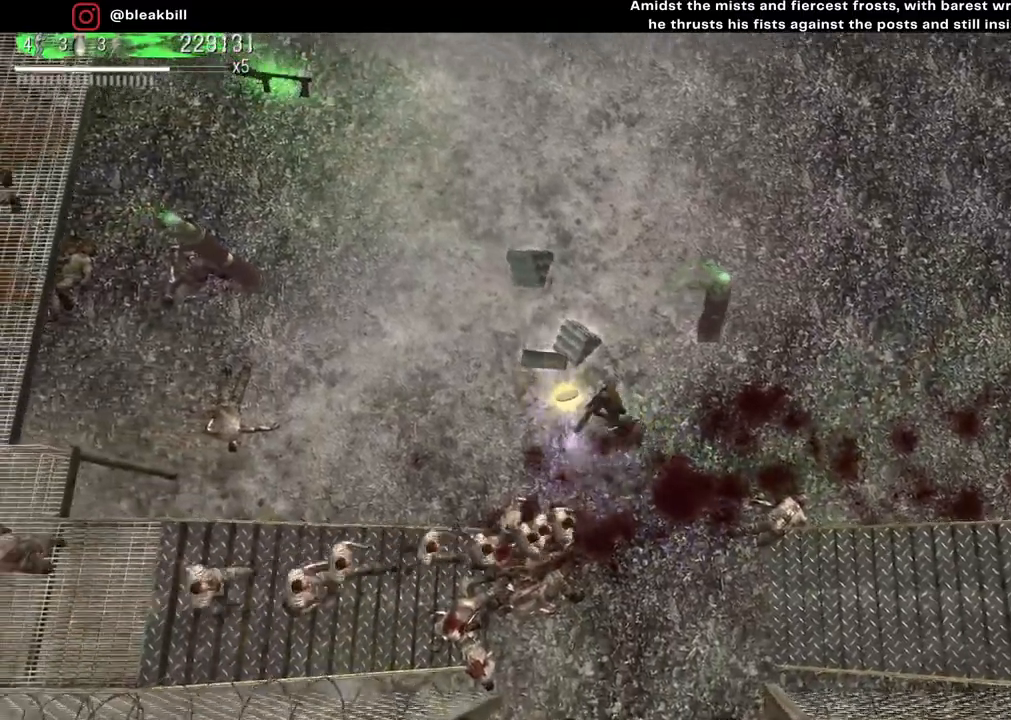
{"buttons": [], "left_stick": "up-left", "right_stick": "down", "events": [[83, "right_stick", "down"]]}
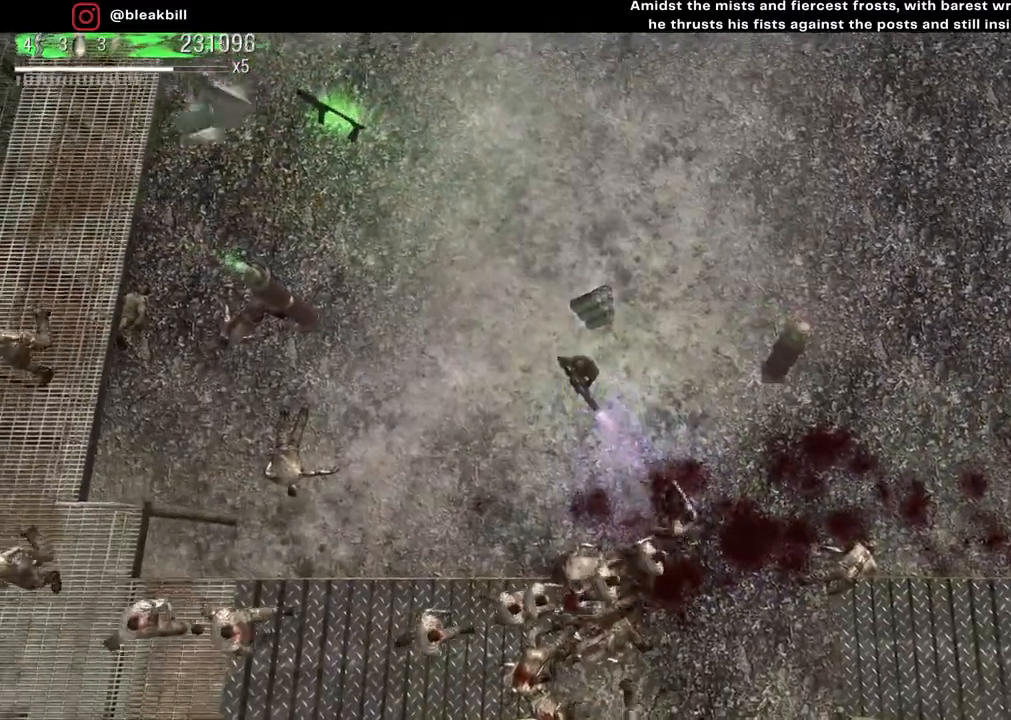
{"buttons": [], "left_stick": "up-right", "right_stick": "down", "events": [[100, "left_stick", "up"], [233, "left_stick", "up-right"]]}
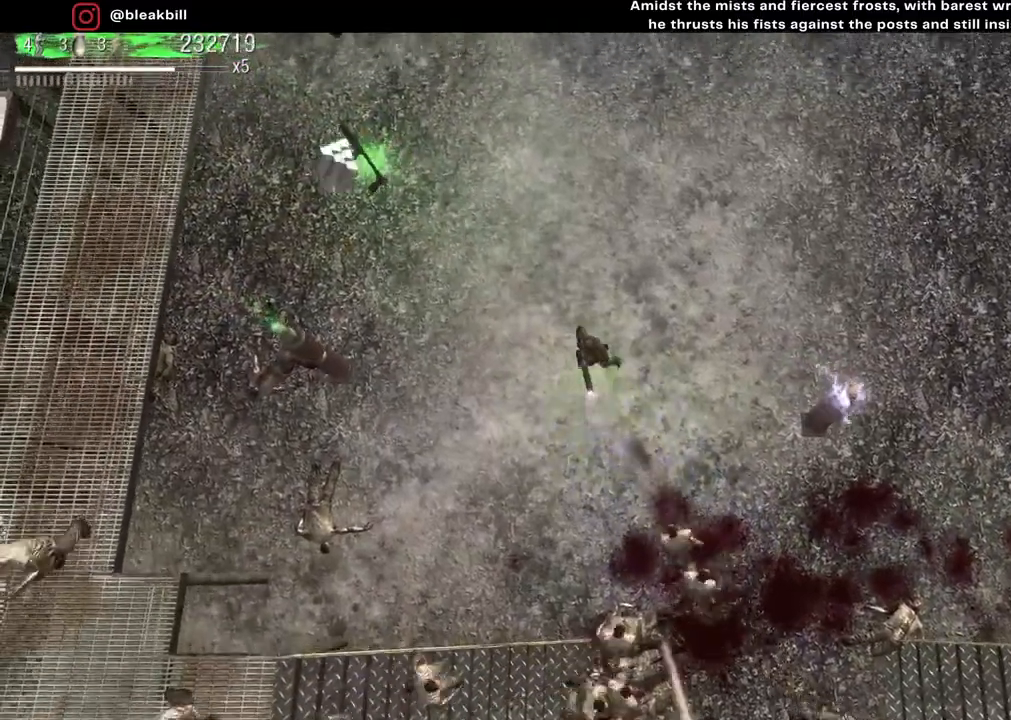
{"buttons": [], "left_stick": "up", "right_stick": "down", "events": [[167, "left_stick", "center"], [283, "left_stick", "up"]]}
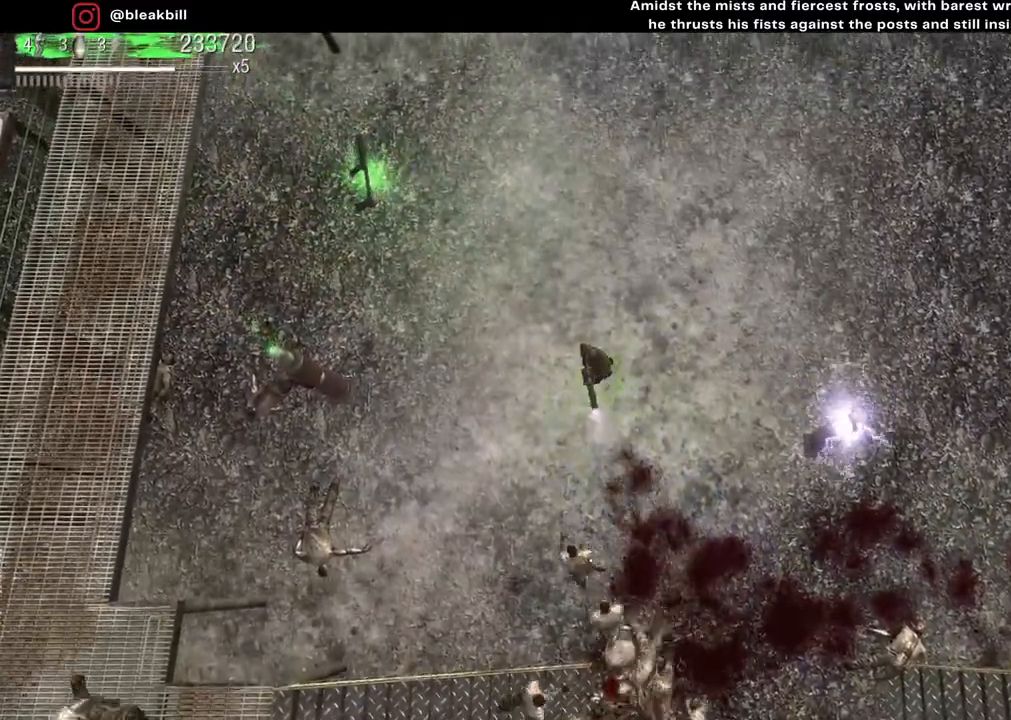
{"buttons": [], "left_stick": "up", "right_stick": "down", "events": []}
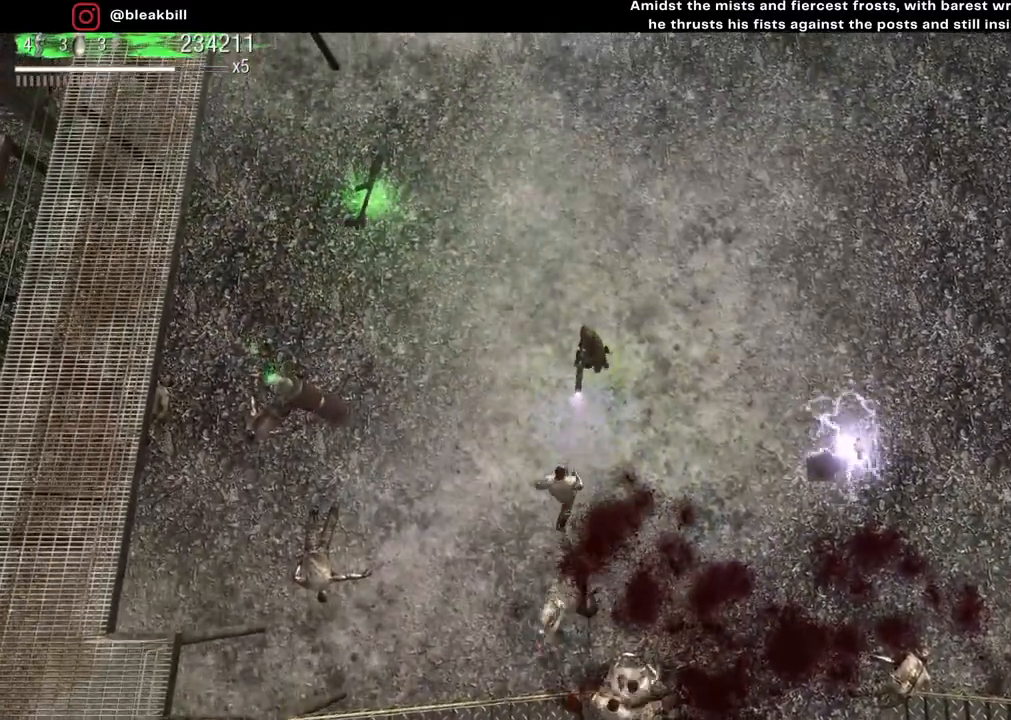
{"buttons": [], "left_stick": "up", "right_stick": "down", "events": []}
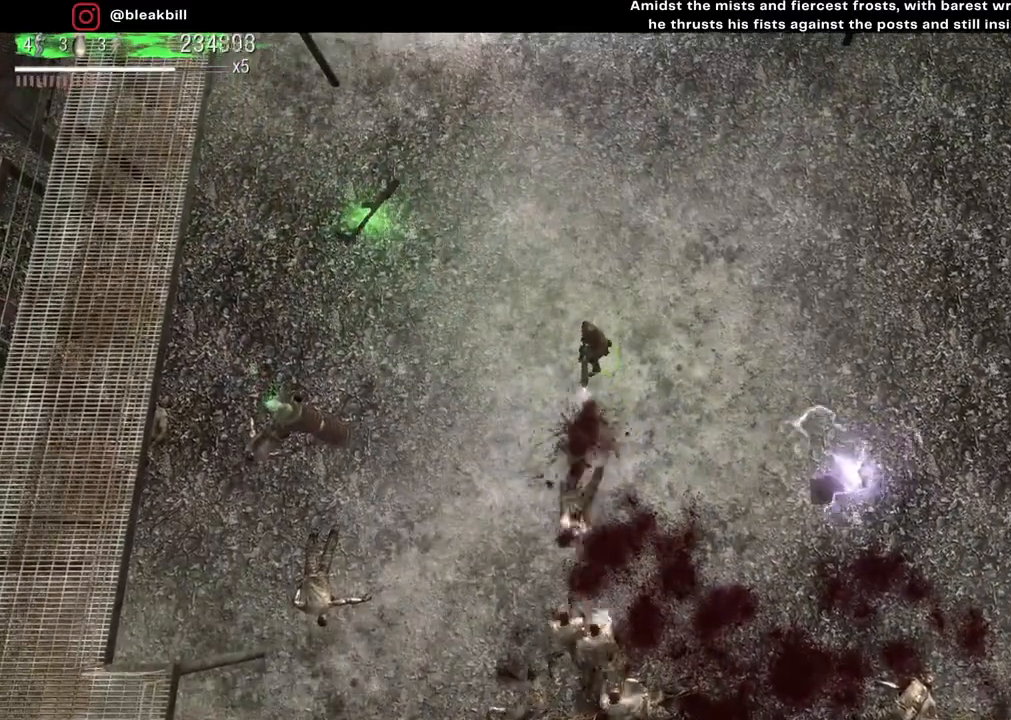
{"buttons": [], "left_stick": "center", "right_stick": "down", "events": [[150, "left_stick", "center"]]}